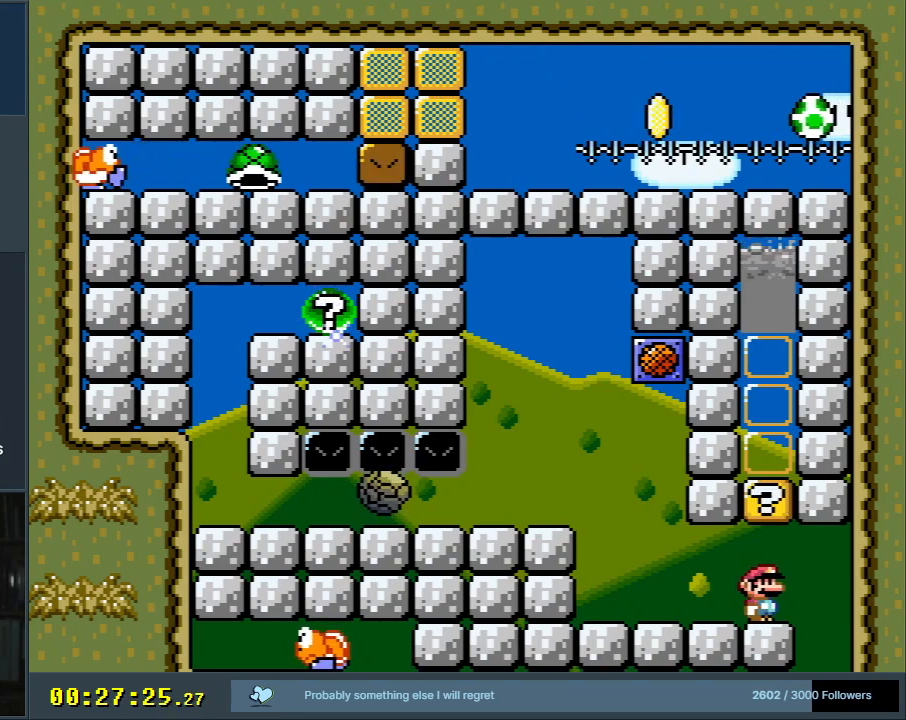
Gameplay with a controller (Nintendo layout); each line is a JSON object with the inputs held at the frame after it. "events" lists button and stick changes between this image and that frame as [ms after this image, input, new state], when the widget could be followed in between. Not read: L3 R3.
{"buttons": ["Y"], "events": []}
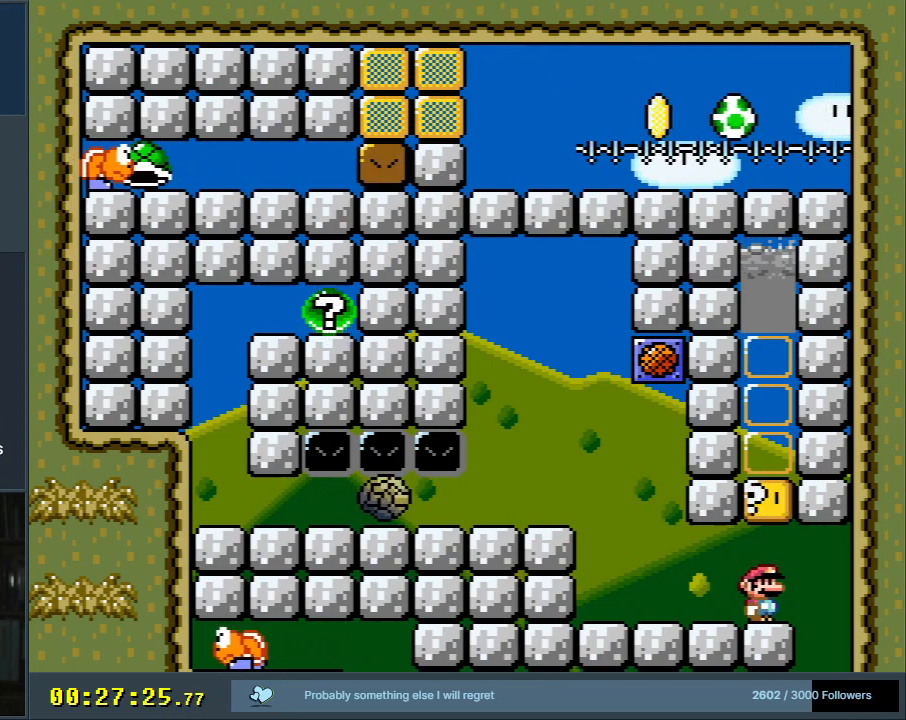
{"buttons": ["Y"], "events": []}
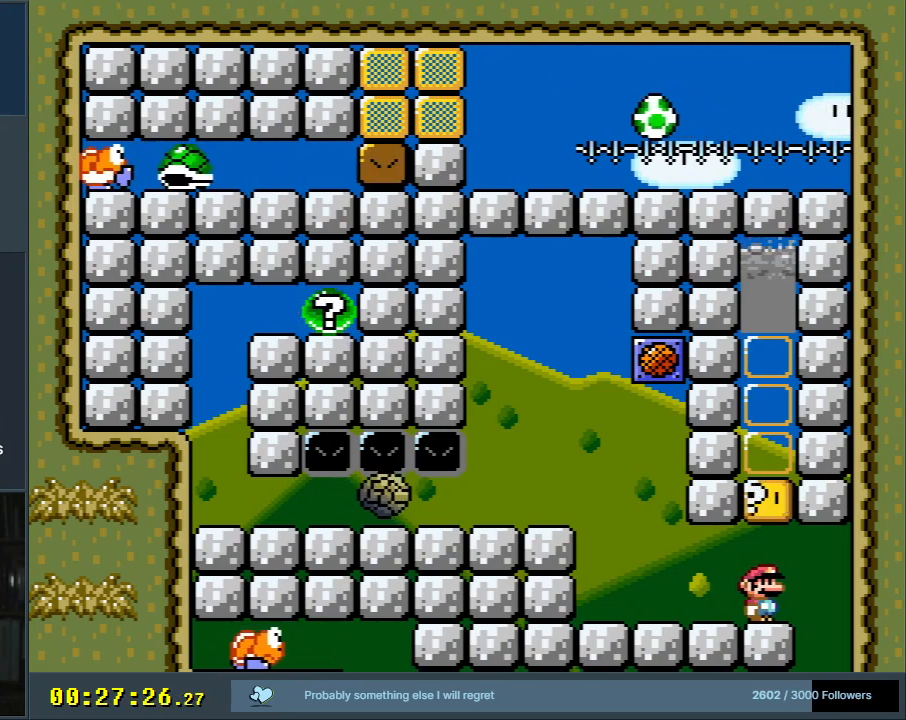
{"buttons": ["B", "Y"], "events": [[283, "B", "down"]]}
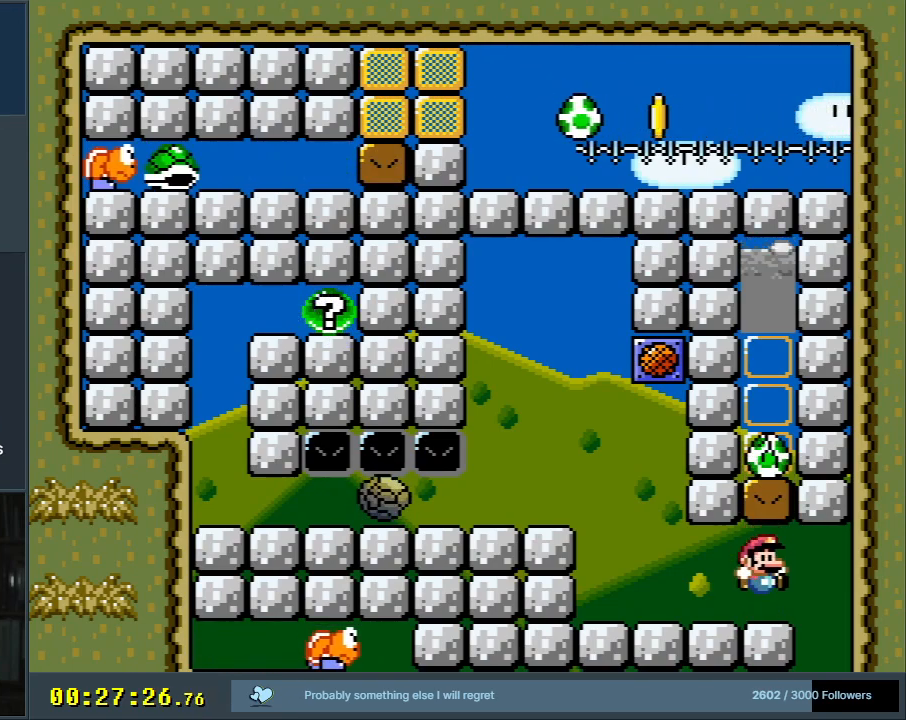
{"buttons": ["Y"], "events": [[67, "B", "up"], [67, "DPAD_LEFT", "down"], [400, "DPAD_LEFT", "up"]]}
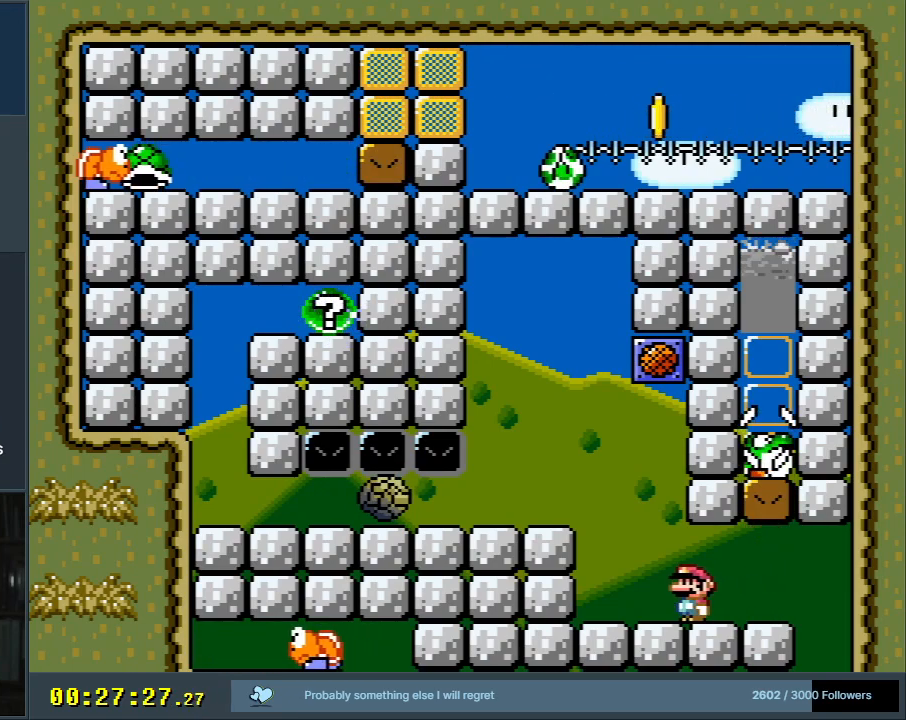
{"buttons": ["Y"], "events": [[17, "B", "down"], [333, "B", "up"]]}
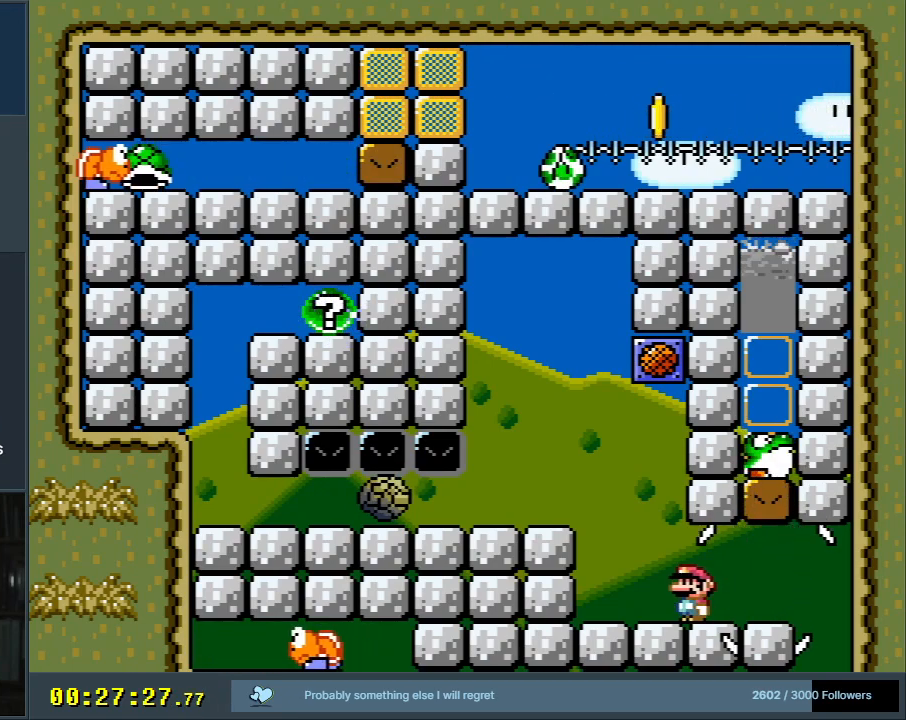
{"buttons": ["Y"], "events": [[367, "DPAD_LEFT", "down"], [500, "DPAD_LEFT", "up"]]}
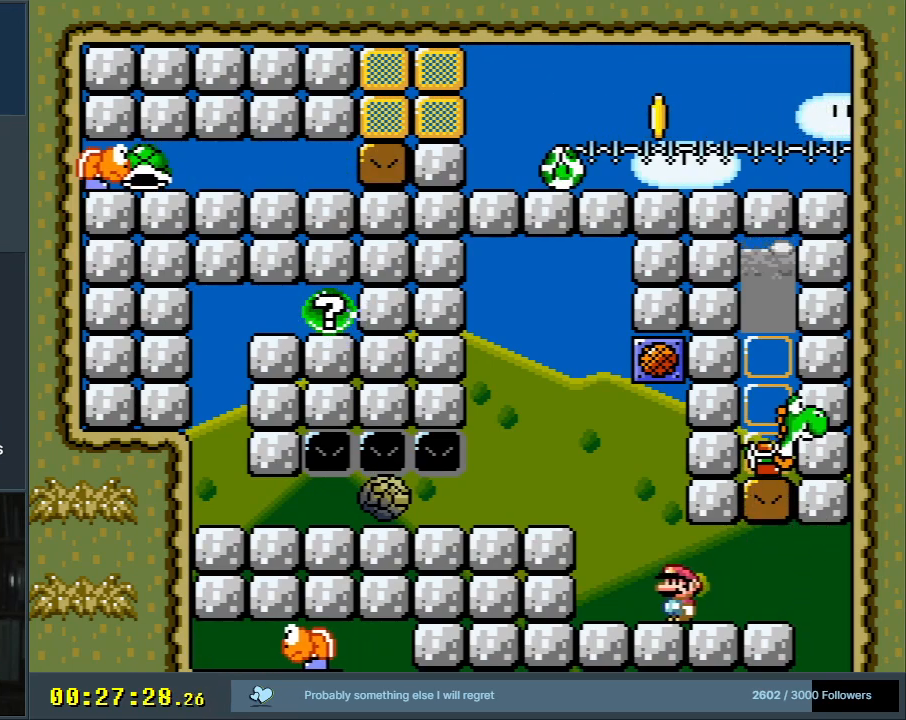
{"buttons": ["Y", "DPAD_LEFT"], "events": [[183, "B", "down"], [367, "DPAD_LEFT", "down"], [417, "B", "up"]]}
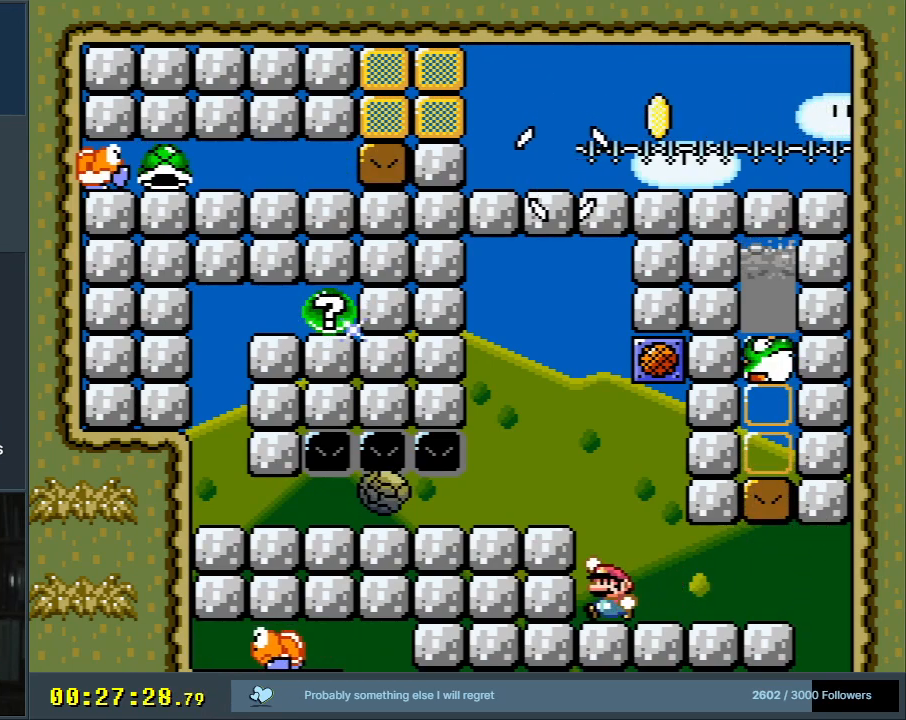
{"buttons": ["B", "Y"], "events": [[33, "DPAD_LEFT", "up"], [67, "B", "down"], [417, "B", "up"], [483, "B", "down"]]}
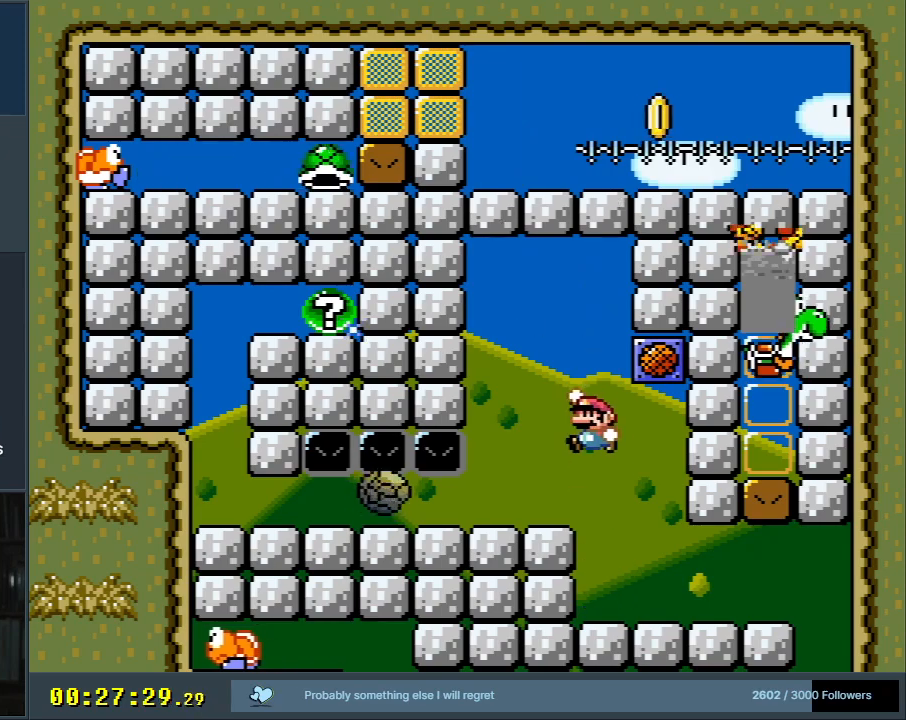
{"buttons": ["Y"], "events": [[83, "B", "up"], [200, "DPAD_LEFT", "down"], [283, "B", "down"], [300, "B", "up"], [367, "DPAD_LEFT", "up"]]}
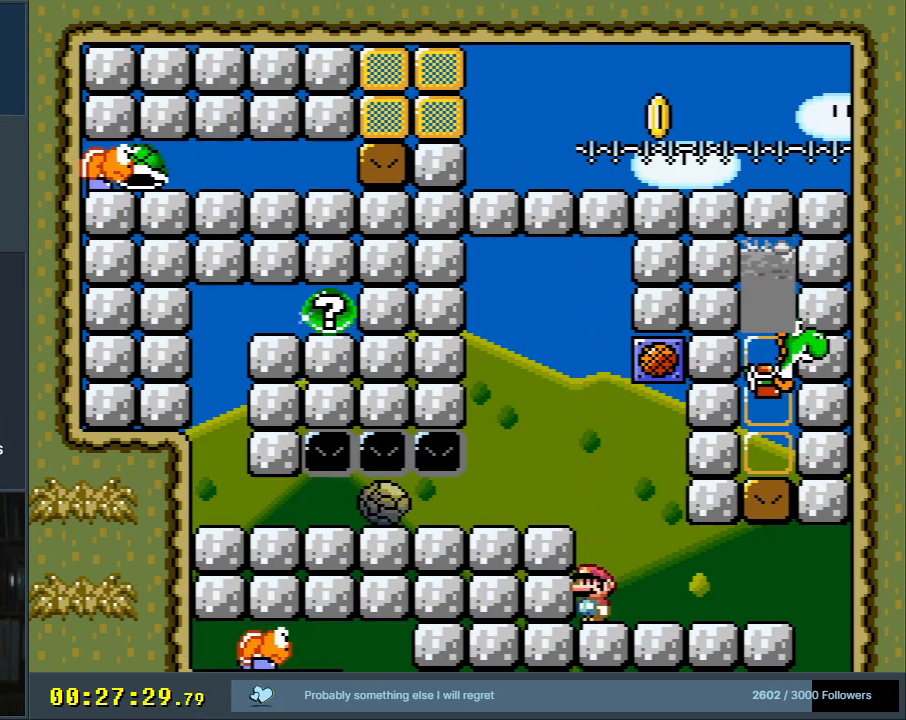
{"buttons": ["Y"], "events": [[117, "B", "down"], [217, "DPAD_LEFT", "down"], [383, "B", "up"], [417, "DPAD_LEFT", "up"]]}
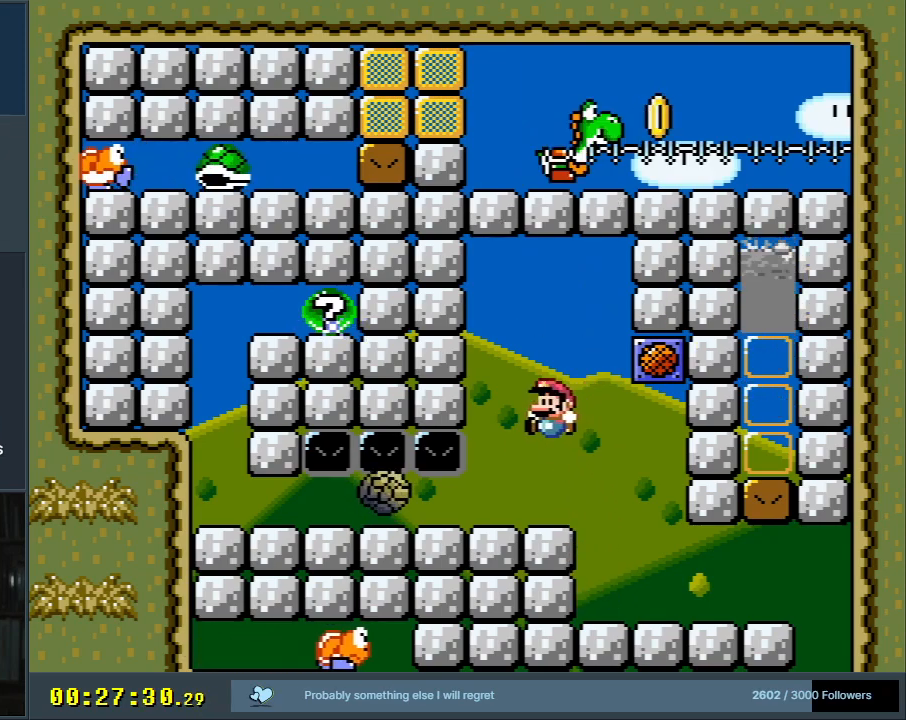
{"buttons": ["Y"], "events": [[100, "DPAD_RIGHT", "down"], [217, "DPAD_RIGHT", "up"]]}
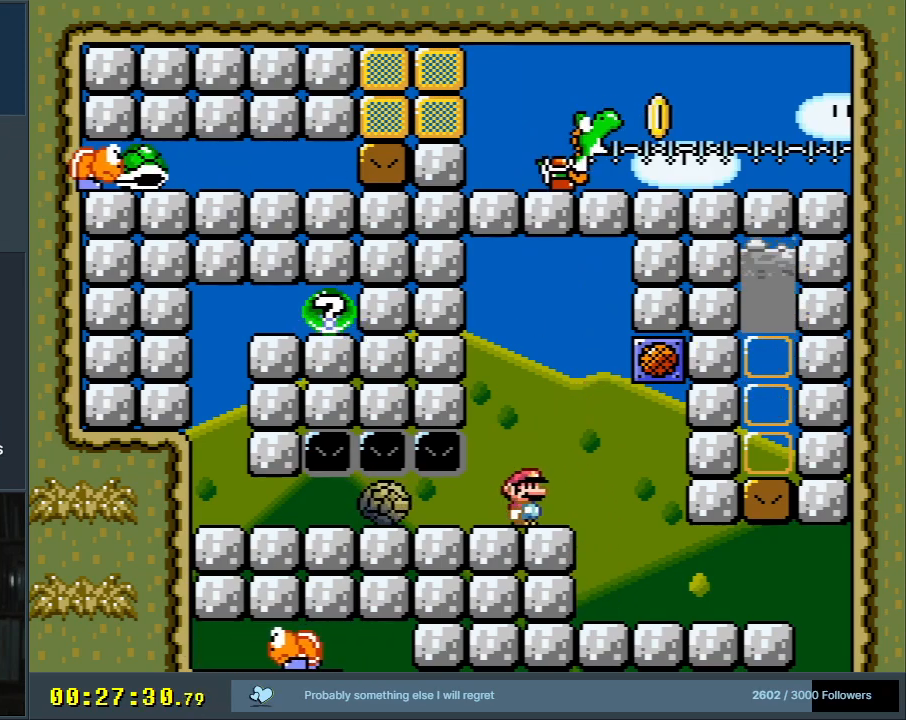
{"buttons": ["X", "DPAD_RIGHT"], "events": [[50, "DPAD_RIGHT", "down"], [433, "X", "down"], [433, "Y", "up"]]}
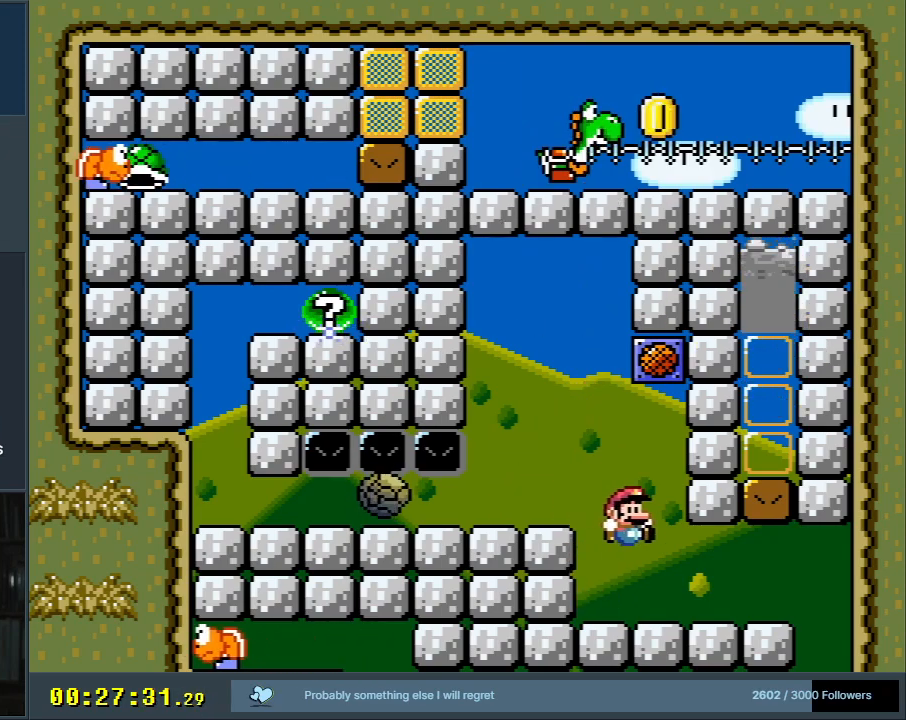
{"buttons": [], "events": [[400, "DPAD_RIGHT", "up"], [467, "X", "up"]]}
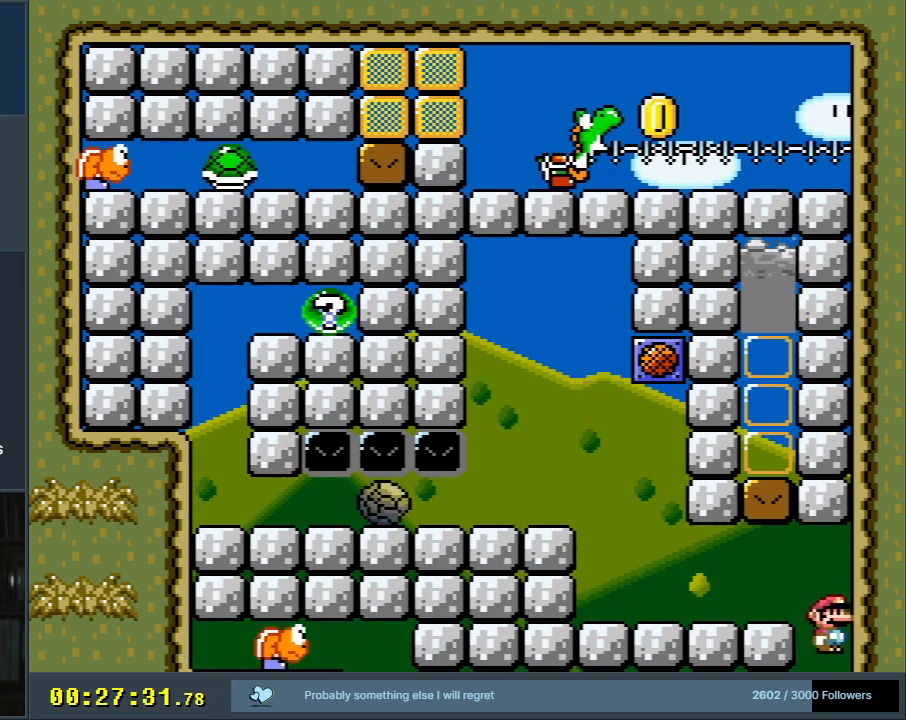
{"buttons": ["A"], "events": [[267, "A", "down"], [383, "A", "up"], [483, "A", "down"]]}
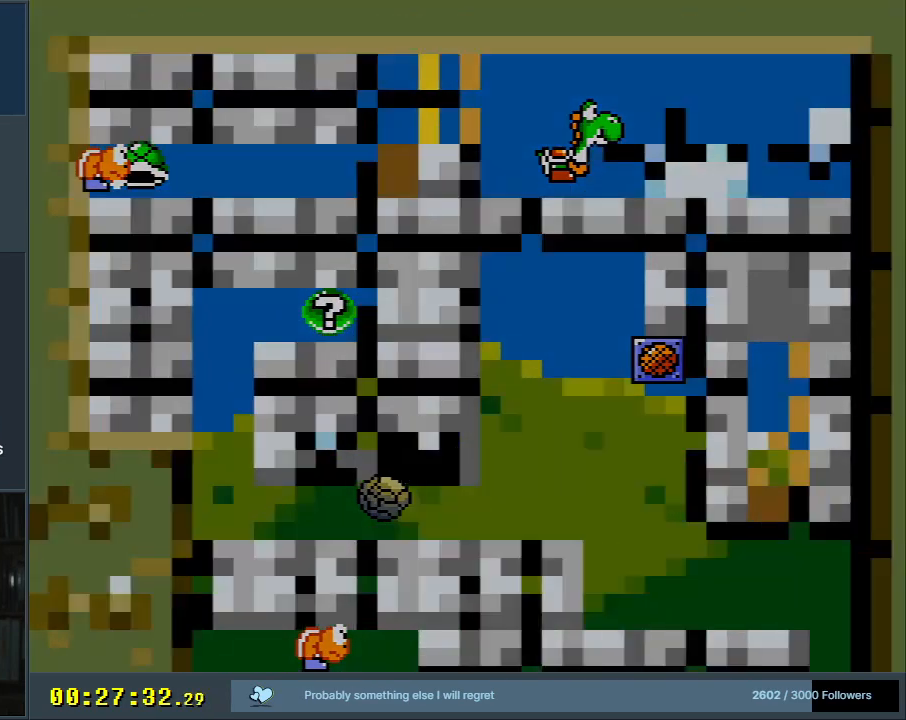
{"buttons": [], "events": [[150, "A", "up"]]}
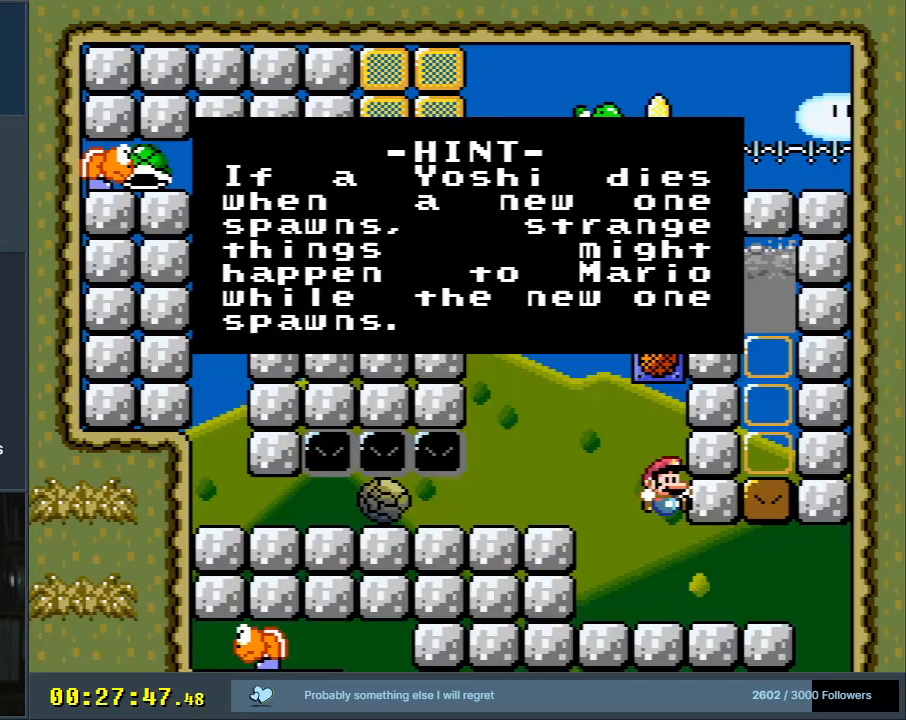
{"buttons": [], "events": []}
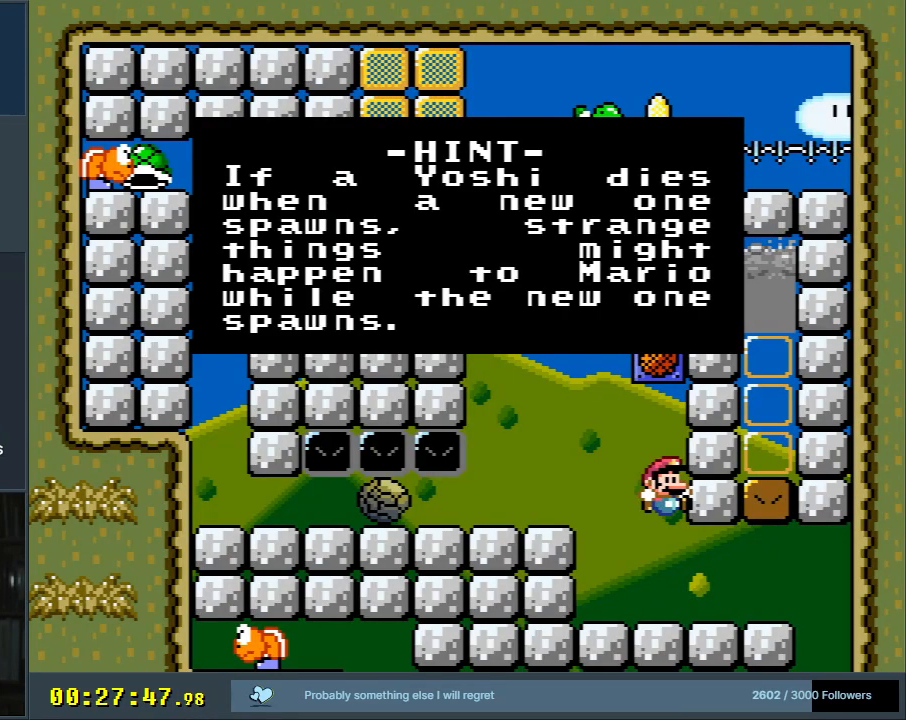
{"buttons": [], "events": []}
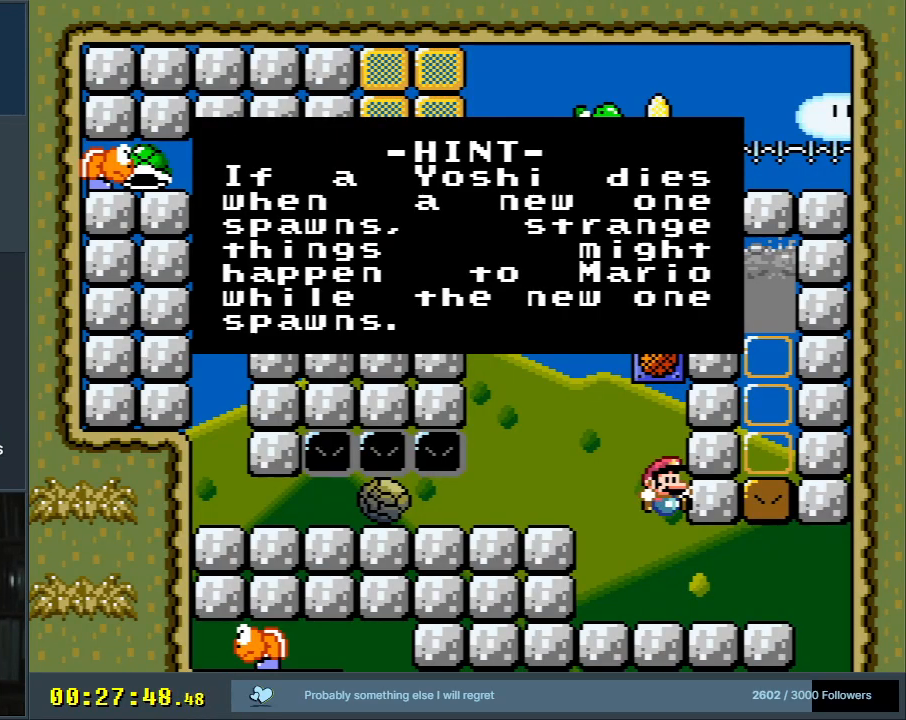
{"buttons": [], "events": []}
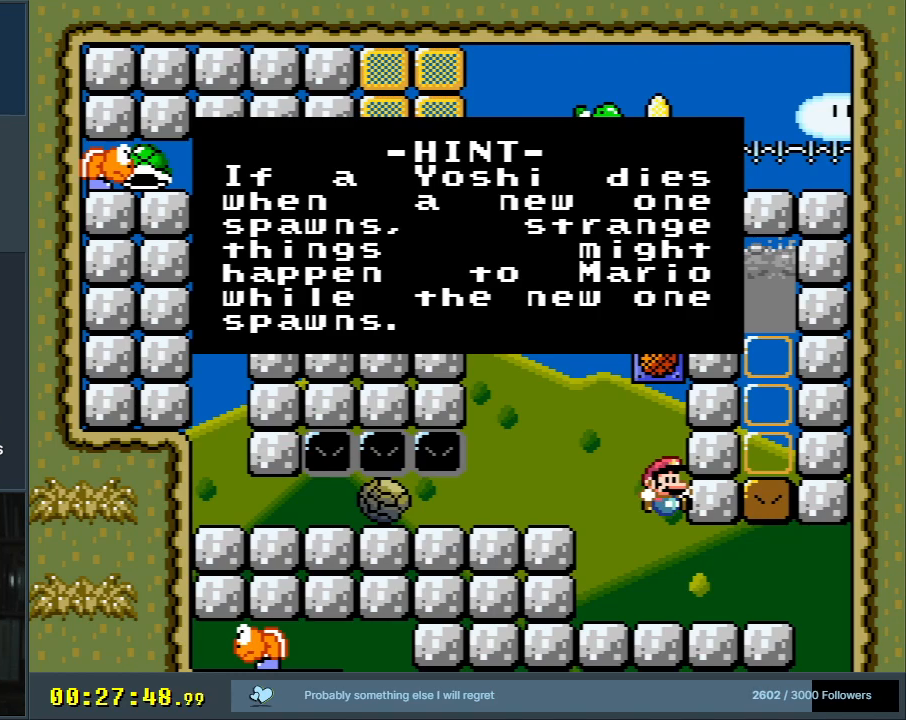
{"buttons": ["Y", "DPAD_RIGHT"], "events": [[133, "A", "down"], [267, "A", "up"], [433, "DPAD_RIGHT", "down"], [467, "Y", "down"]]}
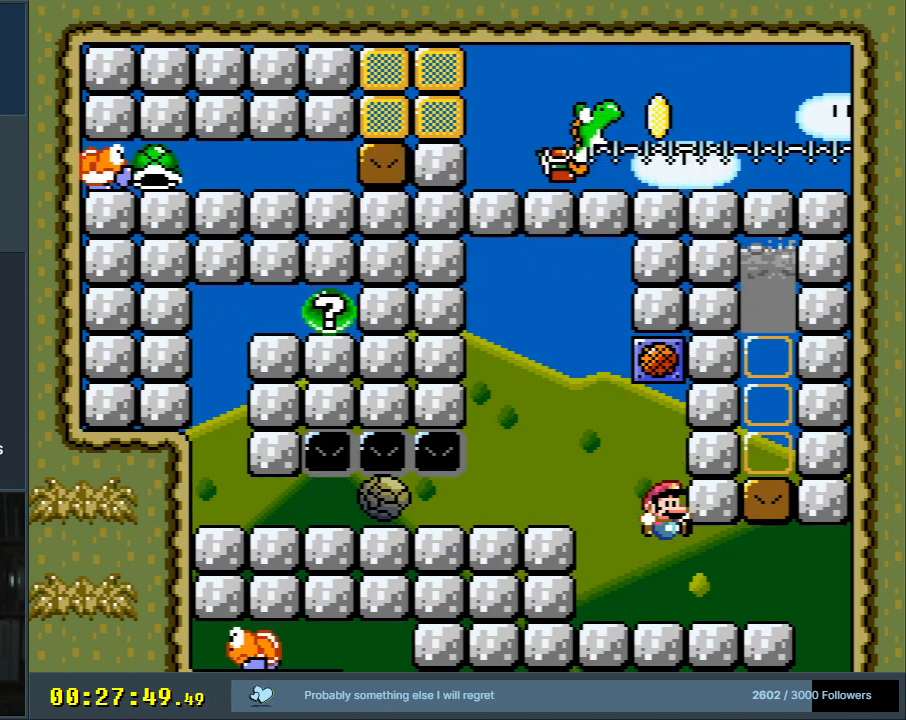
{"buttons": ["Y", "DPAD_RIGHT"], "events": []}
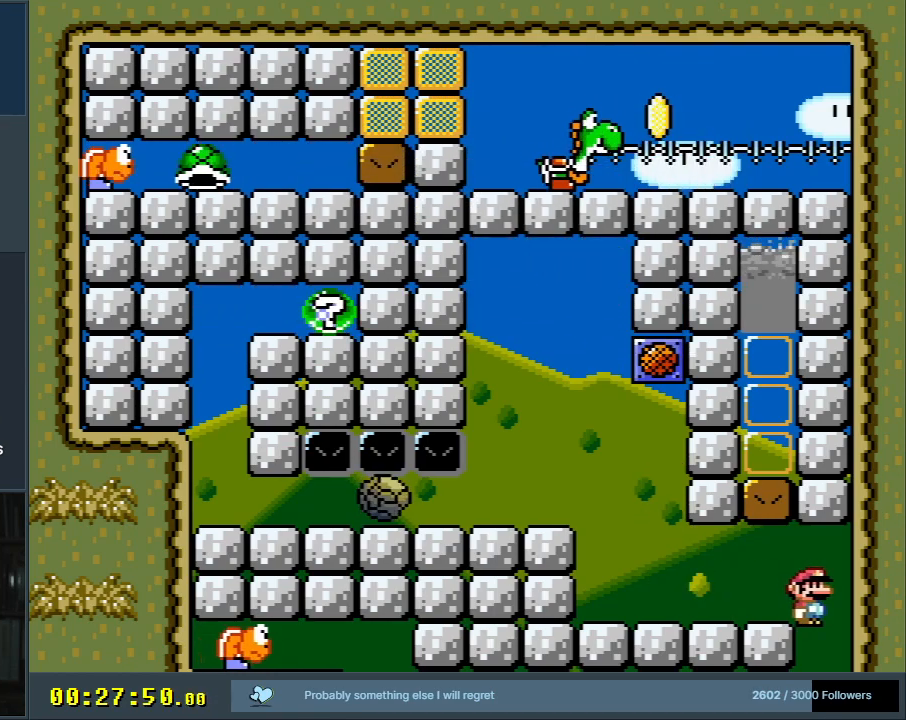
{"buttons": [], "events": [[17, "DPAD_RIGHT", "up"], [183, "Y", "up"]]}
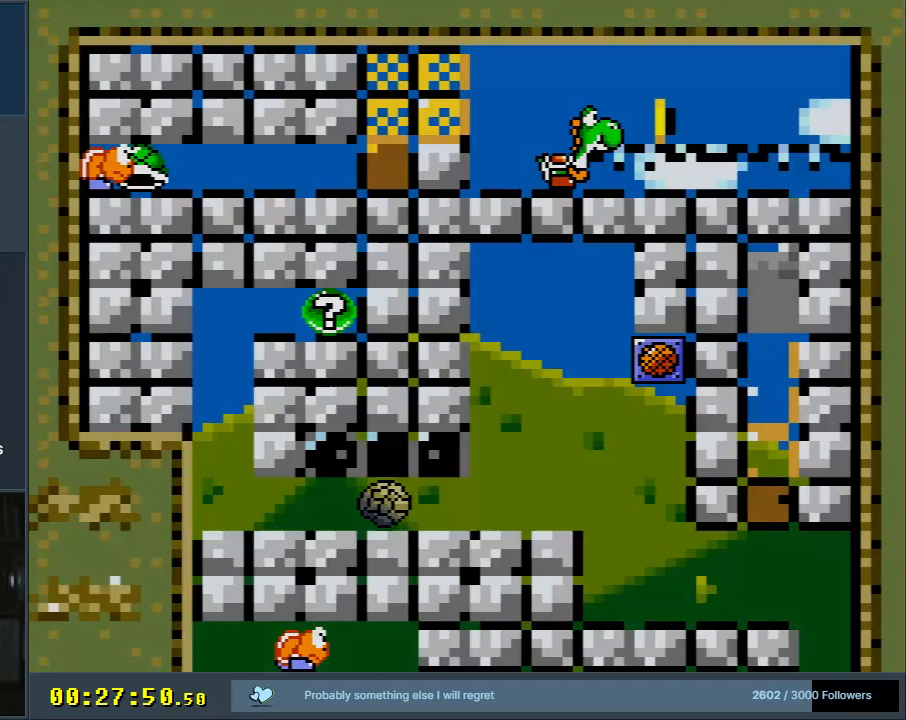
{"buttons": [], "events": [[17, "A", "down"], [117, "A", "up"], [200, "A", "down"], [433, "A", "up"]]}
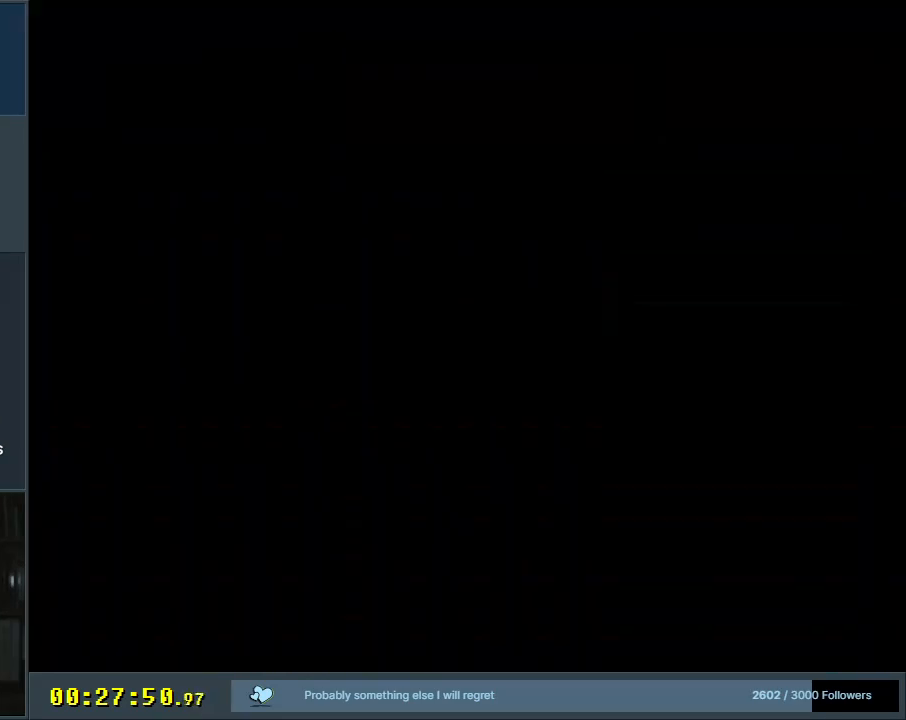
{"buttons": ["Y"], "events": [[417, "Y", "down"]]}
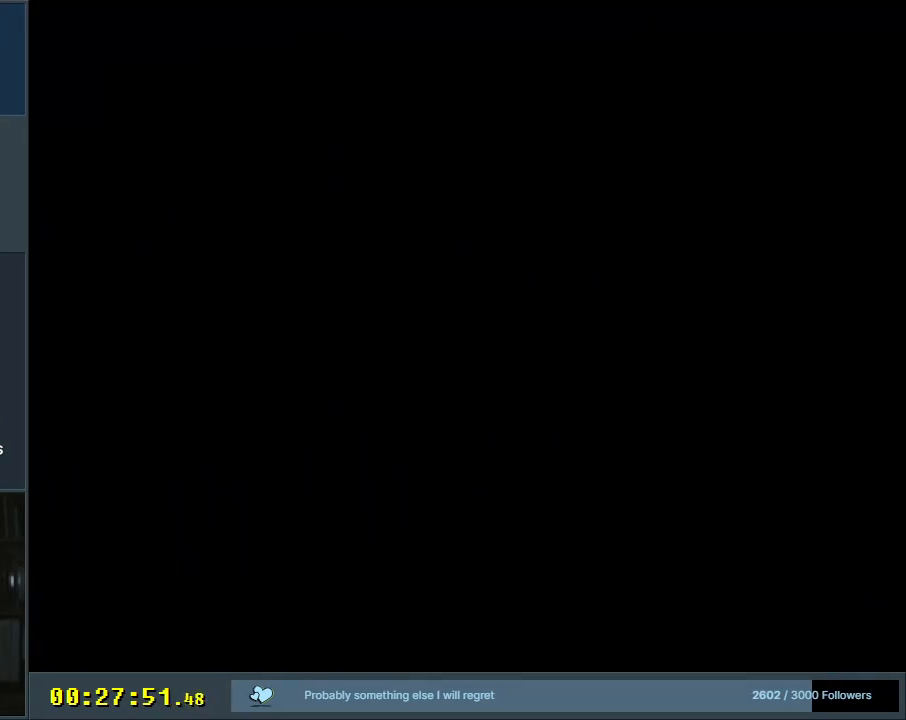
{"buttons": ["Y"], "events": []}
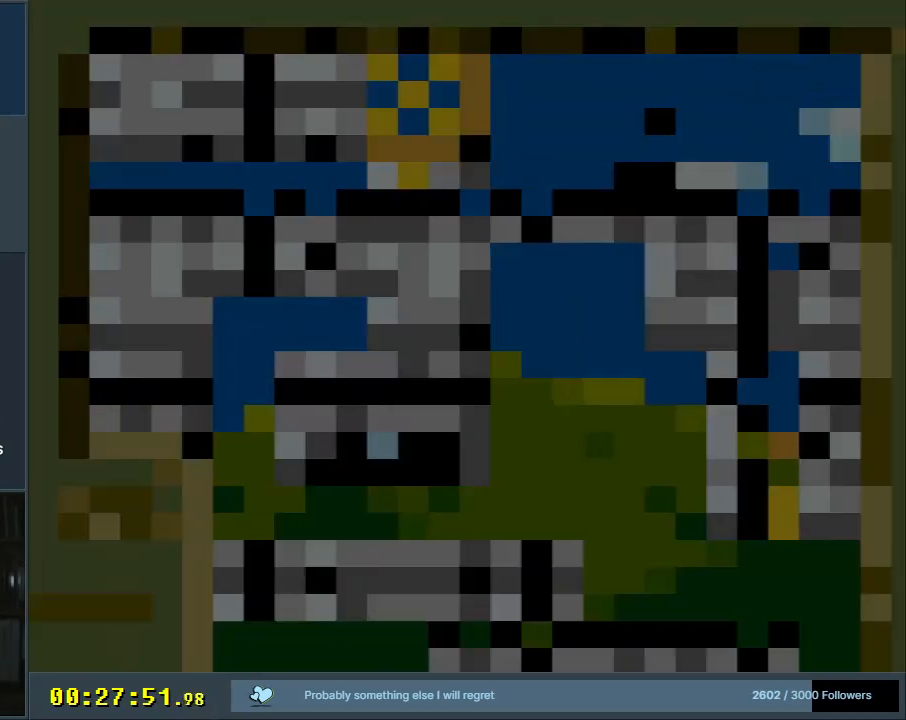
{"buttons": ["Y"], "events": []}
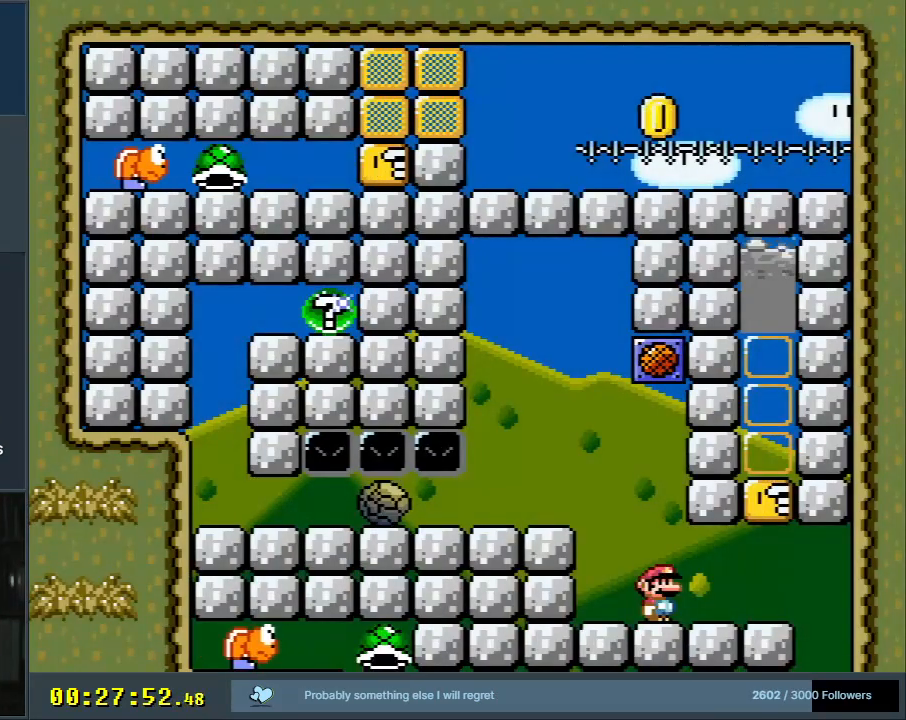
{"buttons": ["Y"], "events": []}
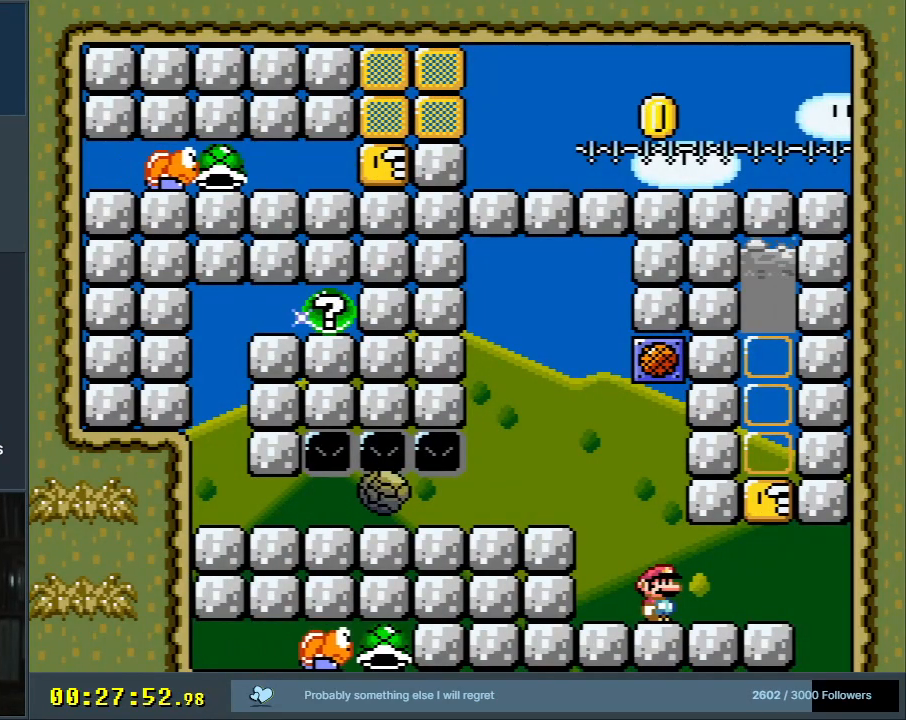
{"buttons": ["Y"], "events": []}